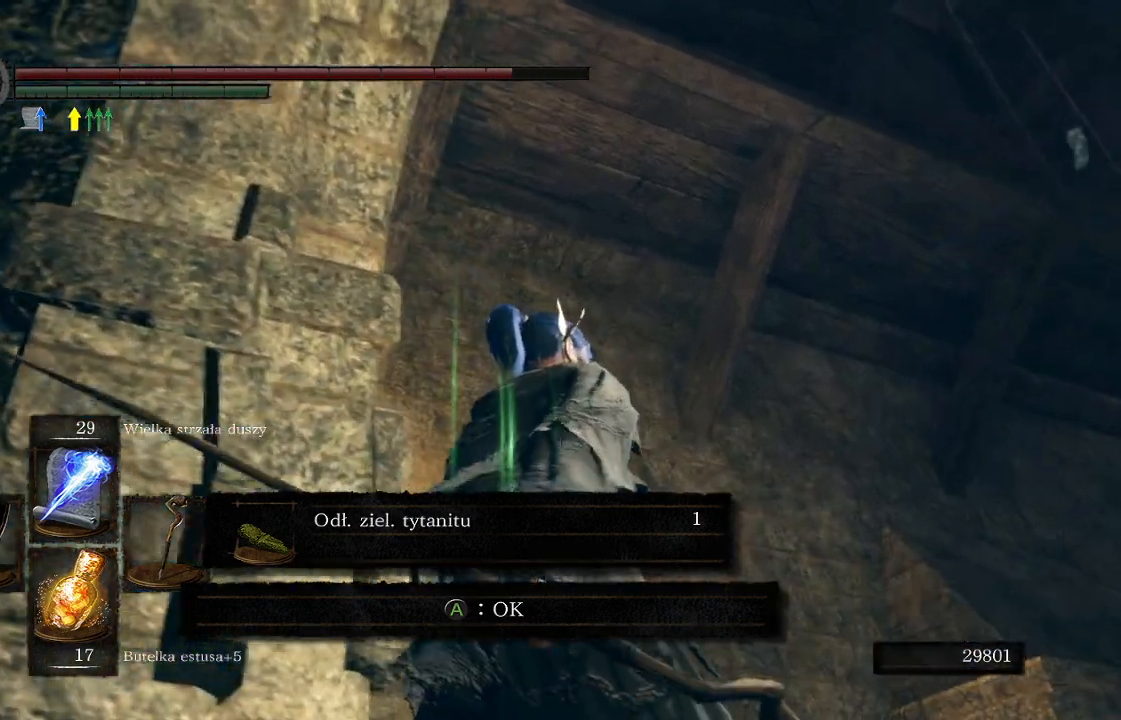
Gameplay with a controller (Xbox layout); each line is a JSON object with the inputs held at the frame after it. "events" lists button and stick changes between this image and that frame as [ms after this image, input, new state], when the widget could be followed in between.
{"buttons": [], "left_stick": "right", "right_stick": "down-left", "events": [[83, "left_stick", "right"], [117, "right_stick", "down-left"]]}
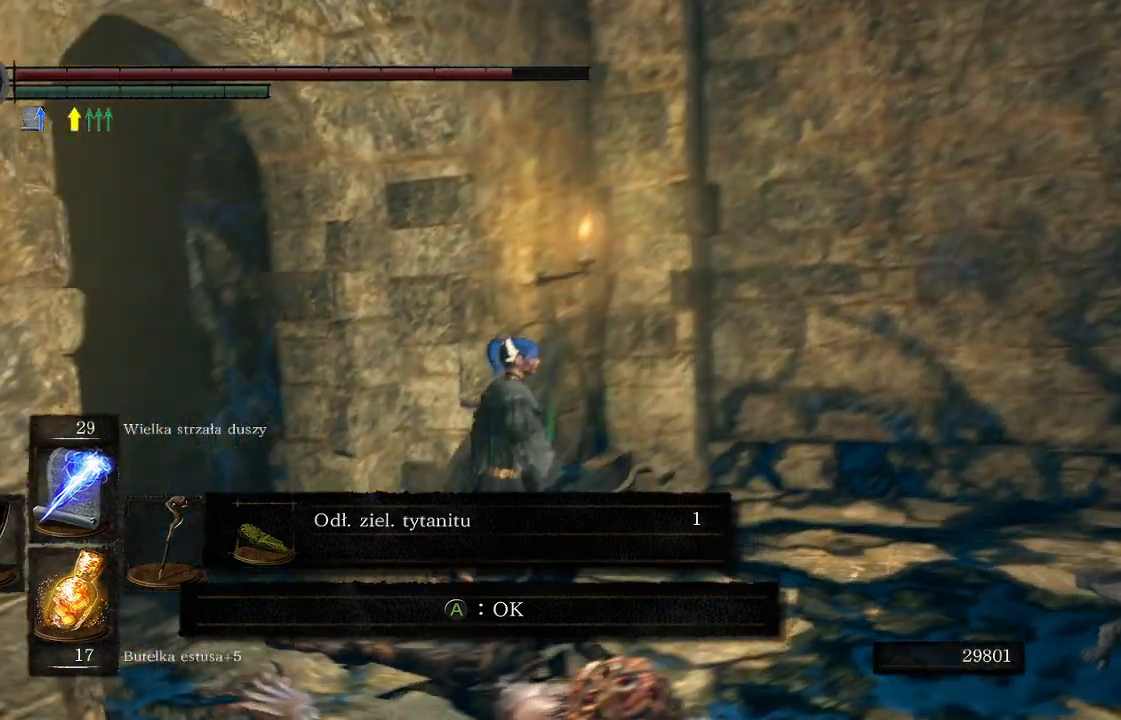
{"buttons": [], "left_stick": "right", "right_stick": "up", "events": [[100, "right_stick", "center"], [367, "right_stick", "up"]]}
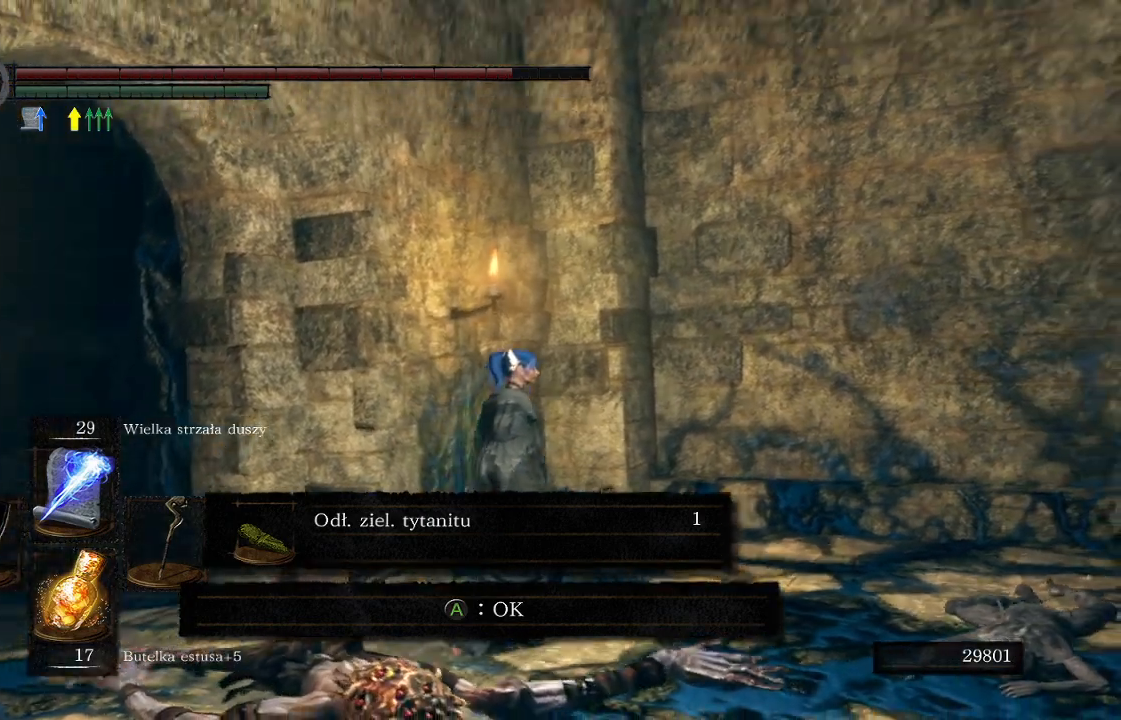
{"buttons": [], "left_stick": "down", "right_stick": "up", "events": [[283, "left_stick", "down-right"], [450, "left_stick", "down"]]}
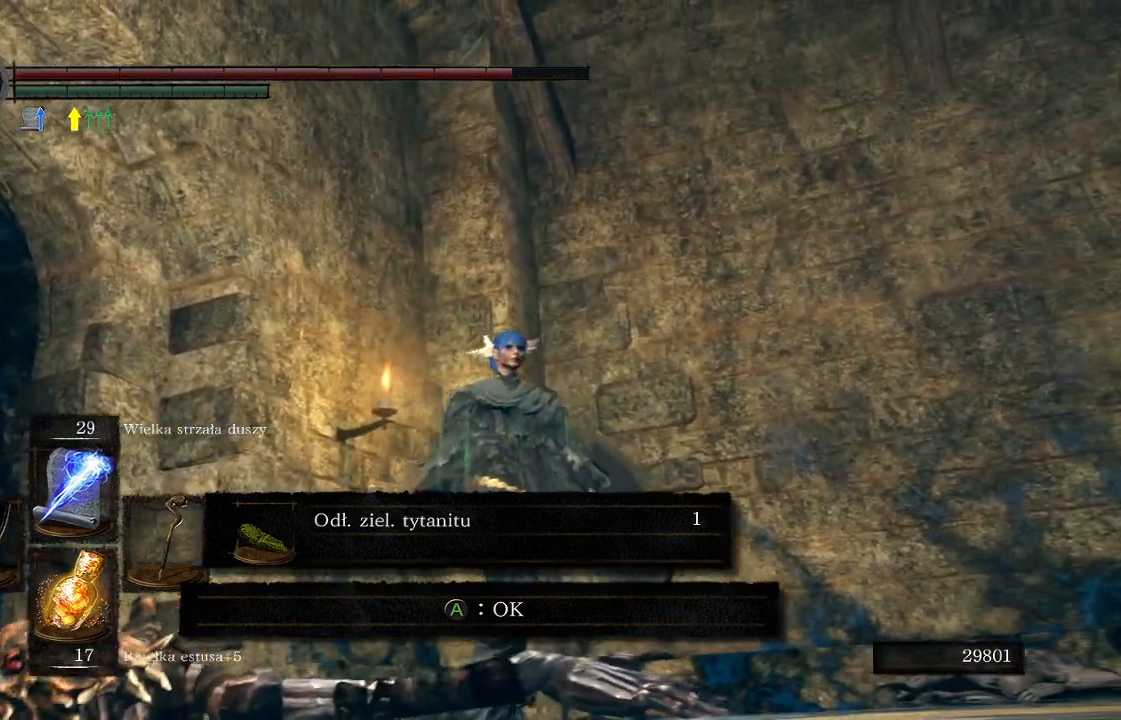
{"buttons": [], "left_stick": "center", "right_stick": "down-left", "events": [[167, "left_stick", "center"], [167, "right_stick", "left"], [250, "right_stick", "down-left"]]}
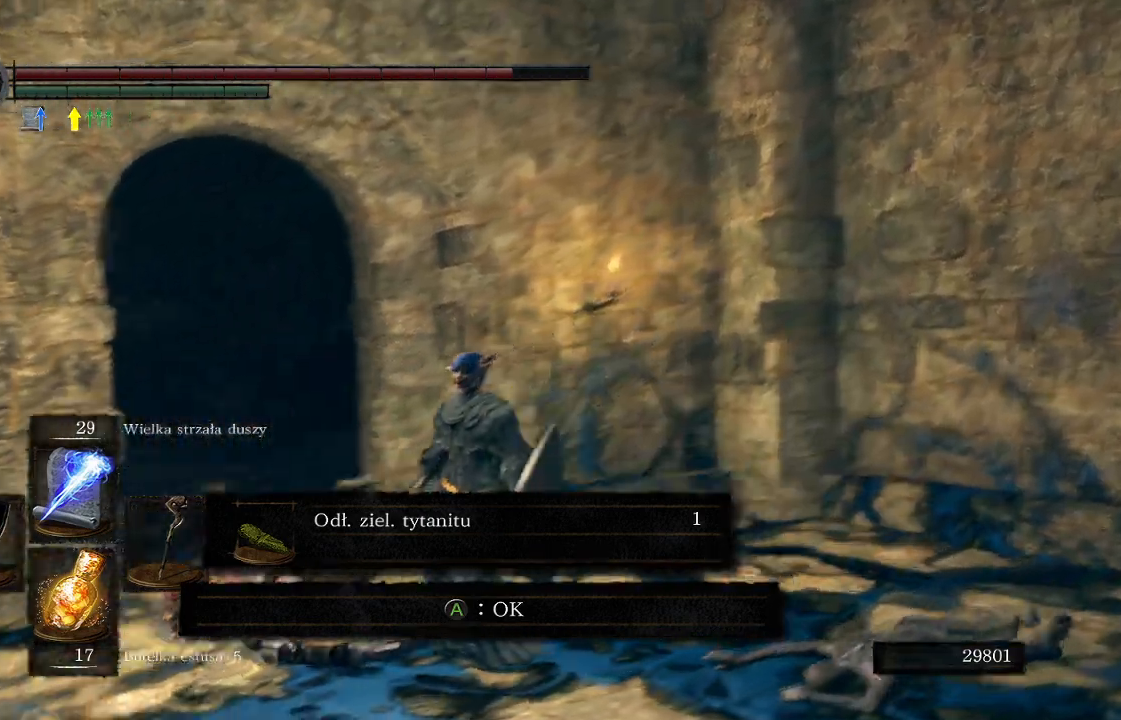
{"buttons": [], "left_stick": "up-left", "right_stick": "left", "events": [[367, "left_stick", "up-left"], [400, "right_stick", "left"]]}
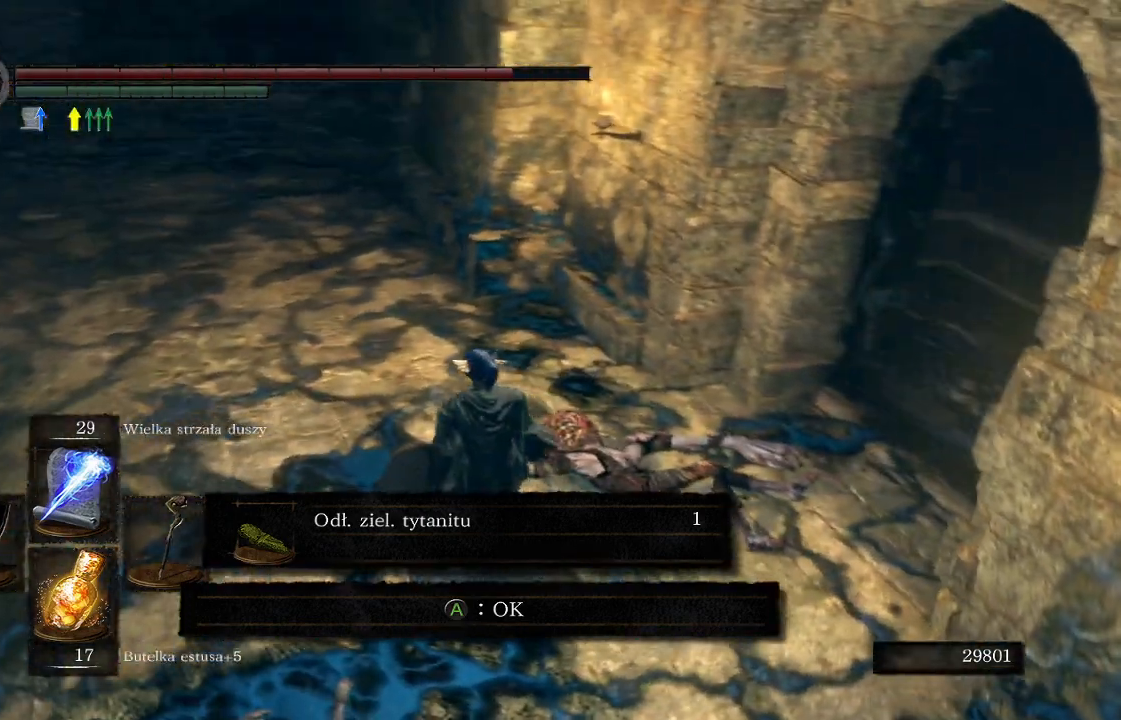
{"buttons": [], "left_stick": "up-left", "right_stick": "center", "events": [[133, "right_stick", "center"], [217, "right_stick", "up-right"], [367, "right_stick", "center"]]}
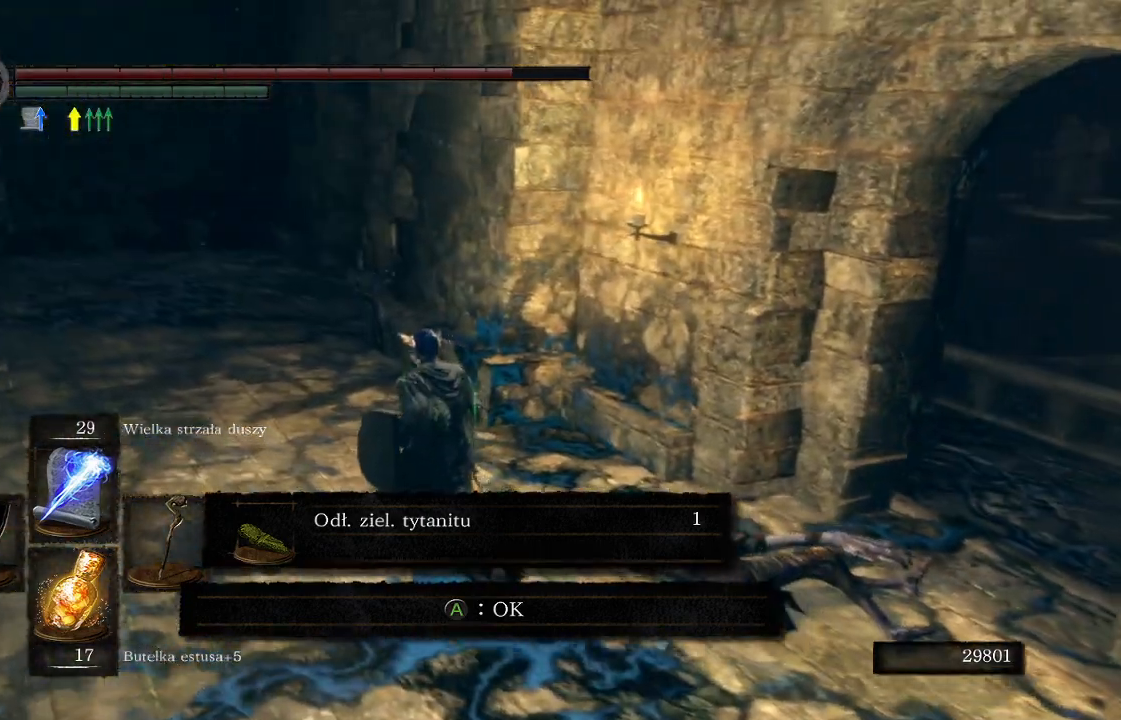
{"buttons": [], "left_stick": "up", "right_stick": "center", "events": [[233, "left_stick", "up"]]}
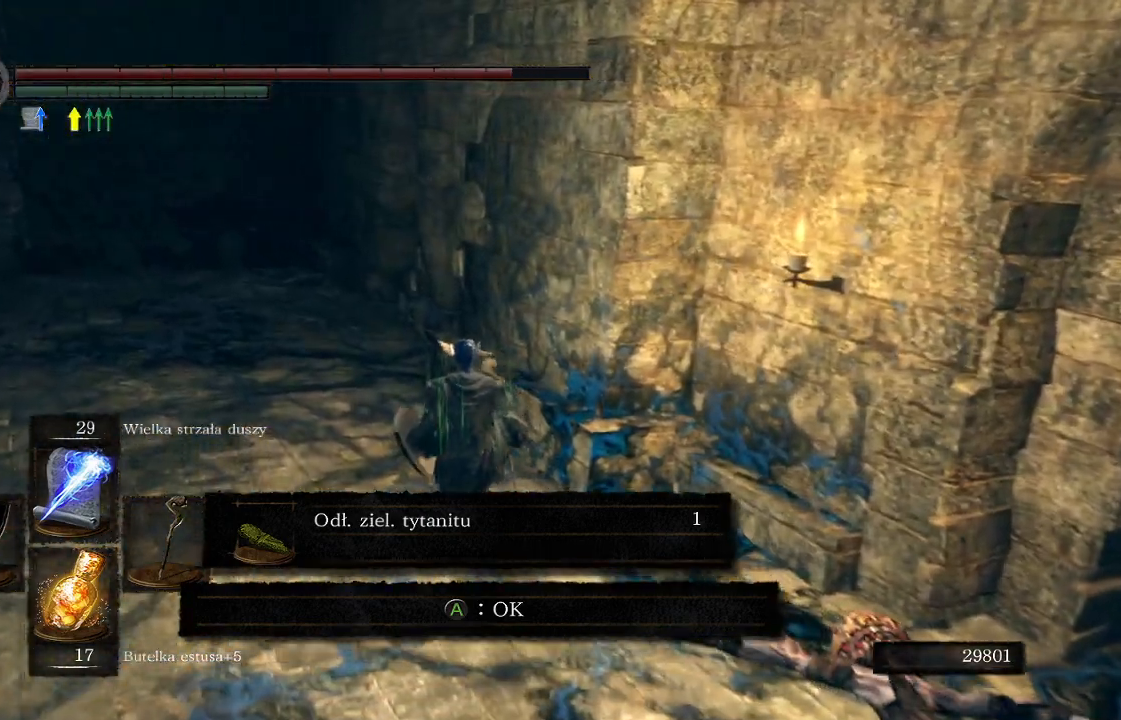
{"buttons": ["R3"], "left_stick": "center", "right_stick": "center", "events": [[50, "right_stick", "left"], [117, "left_stick", "center"], [283, "right_stick", "center"], [433, "R3", "down"]]}
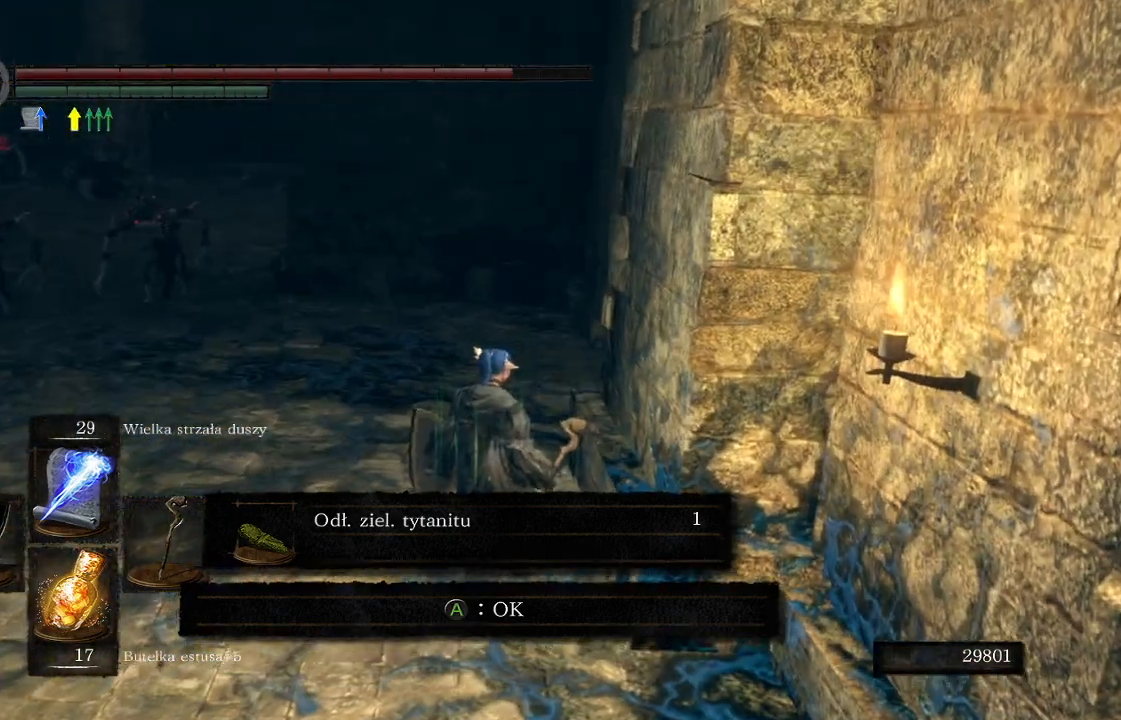
{"buttons": [], "left_stick": "left", "right_stick": "center", "events": [[83, "R1", "down"], [83, "R3", "up"], [250, "R1", "up"], [450, "left_stick", "left"]]}
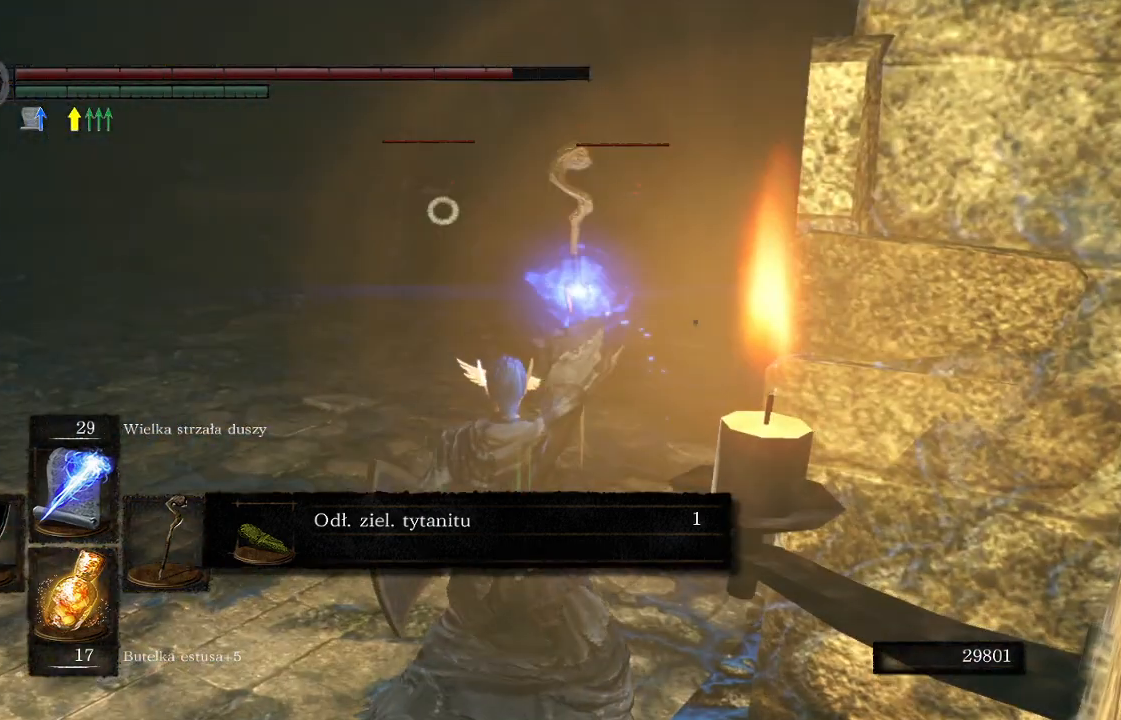
{"buttons": [], "left_stick": "down-left", "right_stick": "center", "events": [[233, "left_stick", "down-left"]]}
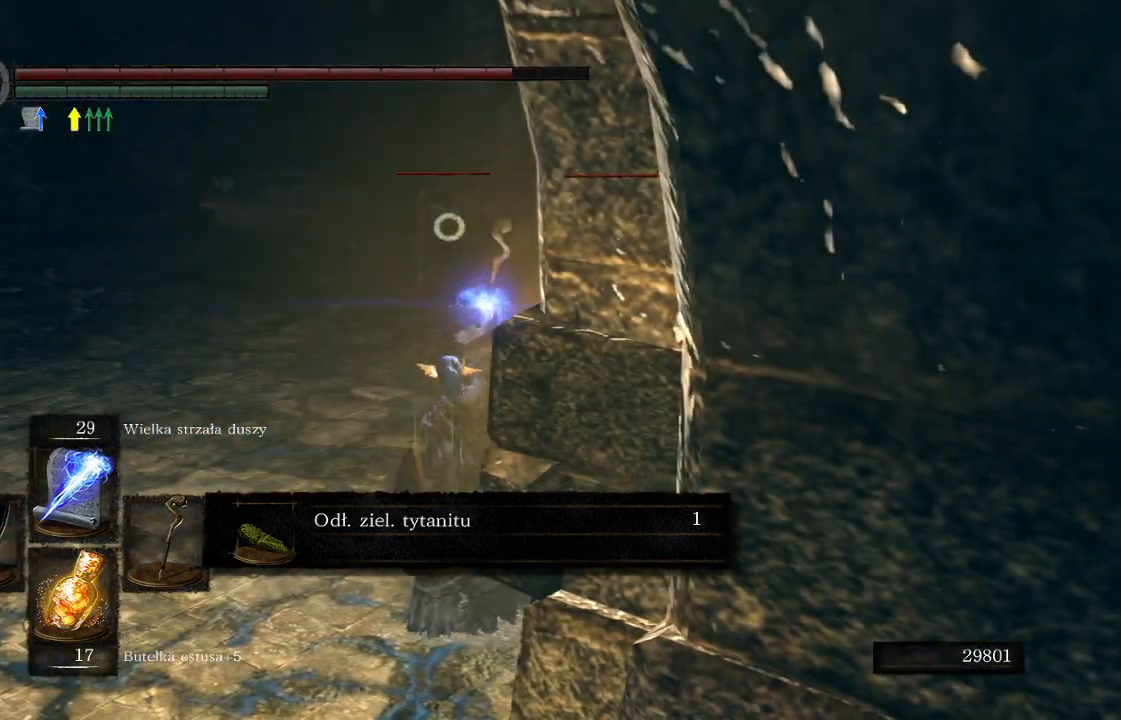
{"buttons": ["L1"], "left_stick": "down-left", "right_stick": "center", "events": [[217, "L1", "down"]]}
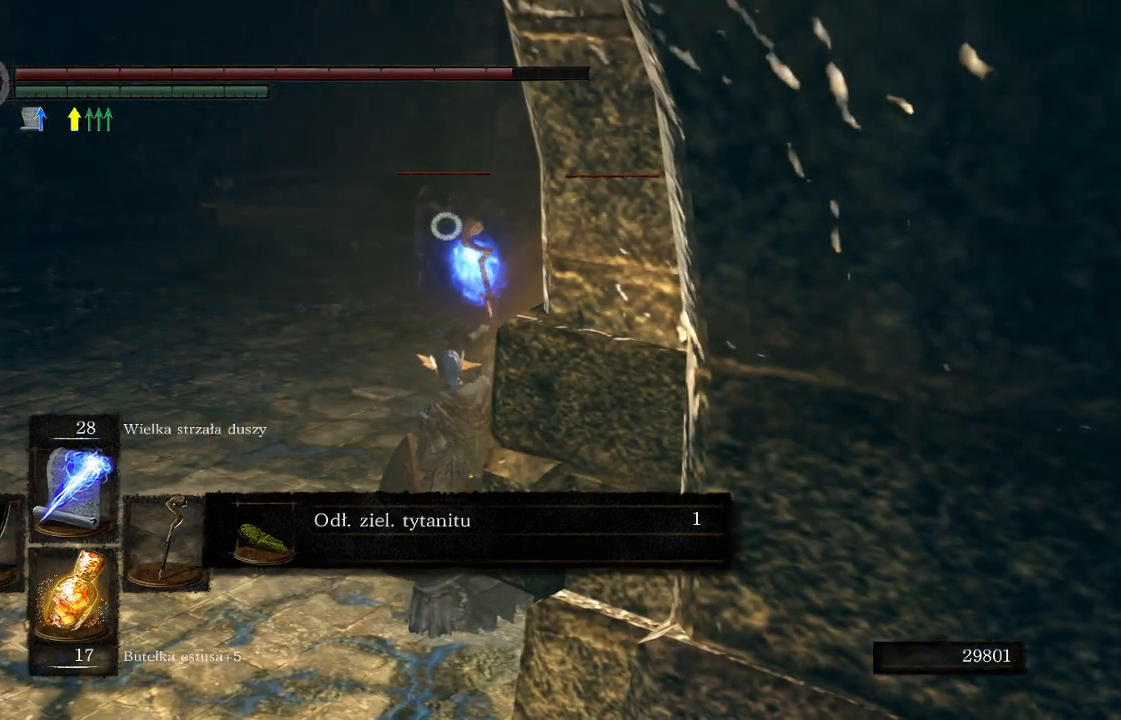
{"buttons": [], "left_stick": "down-left", "right_stick": "center", "events": [[150, "L1", "up"]]}
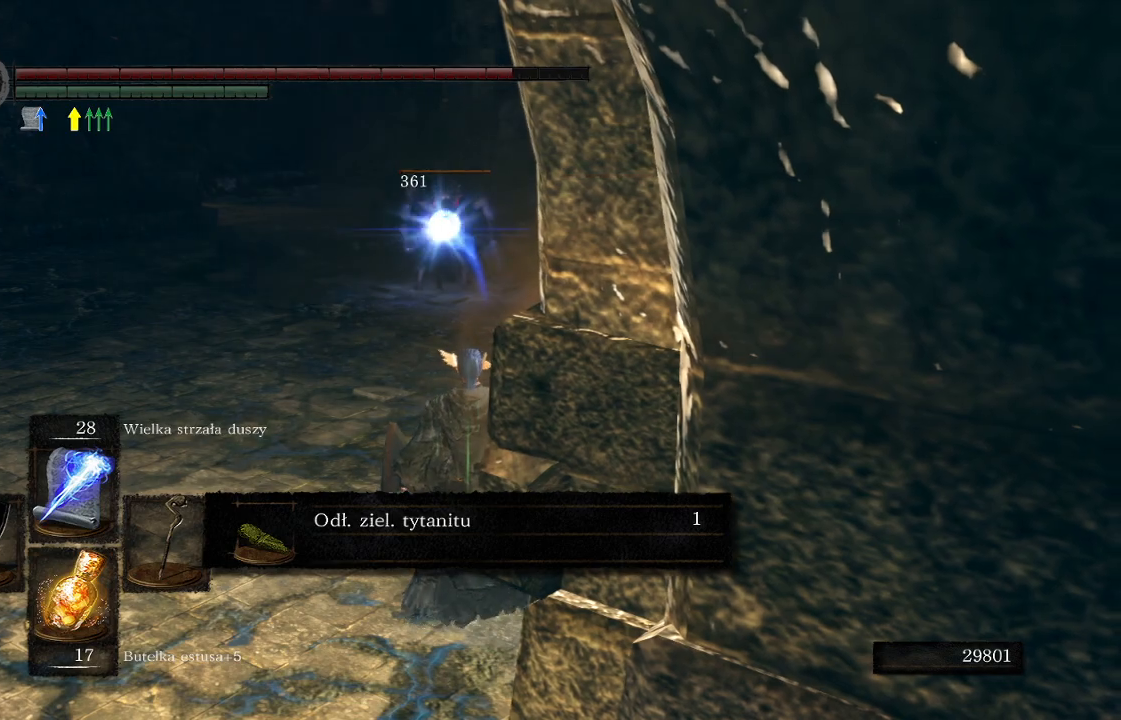
{"buttons": [], "left_stick": "down-left", "right_stick": "center", "events": [[100, "R1", "down"], [250, "R1", "up"]]}
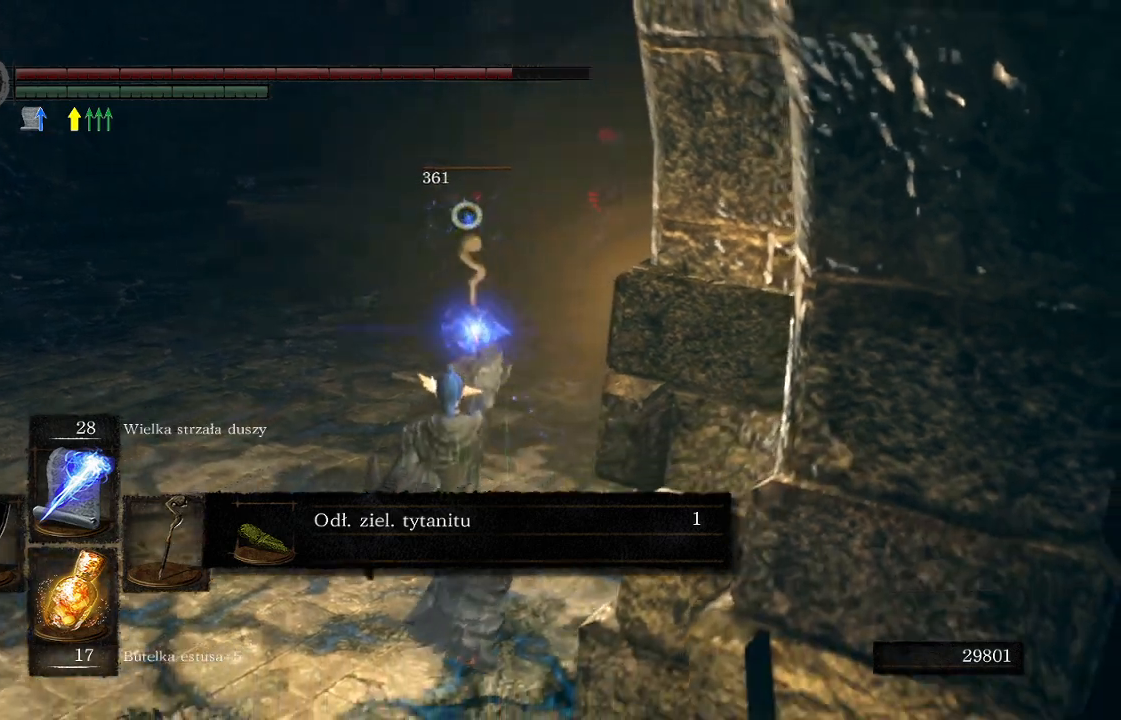
{"buttons": [], "left_stick": "down", "right_stick": "center", "events": [[17, "right_stick", "right"], [167, "left_stick", "down"], [350, "right_stick", "center"]]}
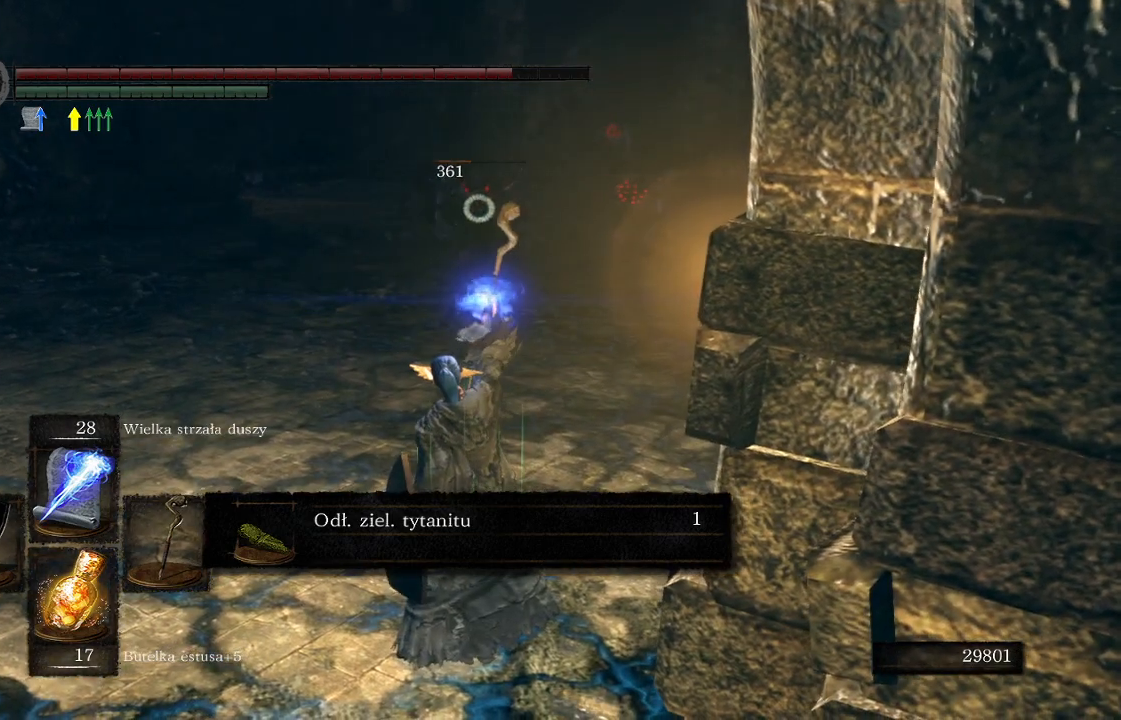
{"buttons": [], "left_stick": "down", "right_stick": "right", "events": [[117, "left_stick", "center"], [467, "left_stick", "down"], [500, "right_stick", "right"]]}
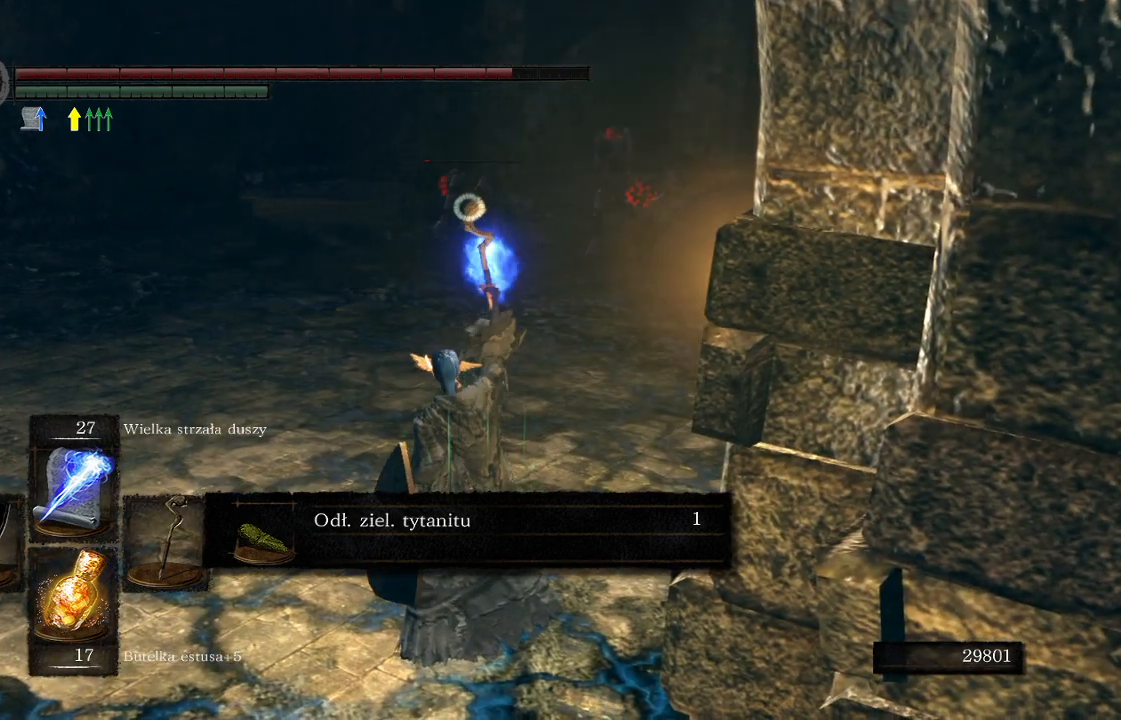
{"buttons": [], "left_stick": "down", "right_stick": "right", "events": [[200, "right_stick", "center"], [483, "right_stick", "right"]]}
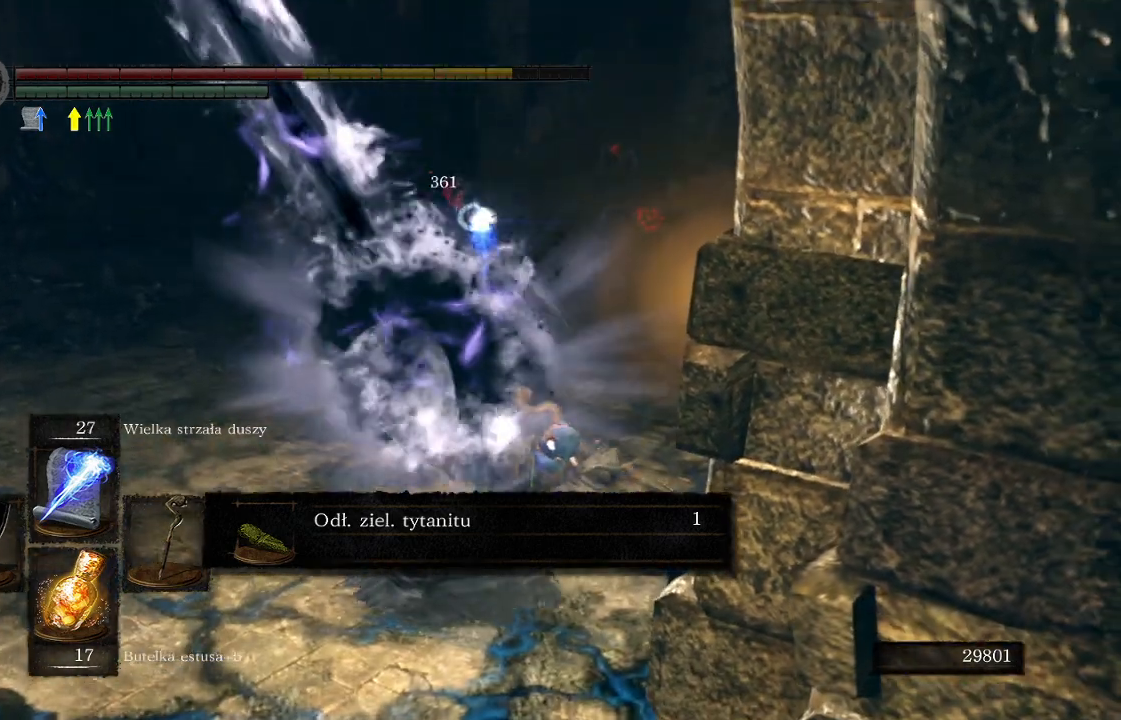
{"buttons": [], "left_stick": "down", "right_stick": "right", "events": [[133, "right_stick", "center"], [333, "right_stick", "right"]]}
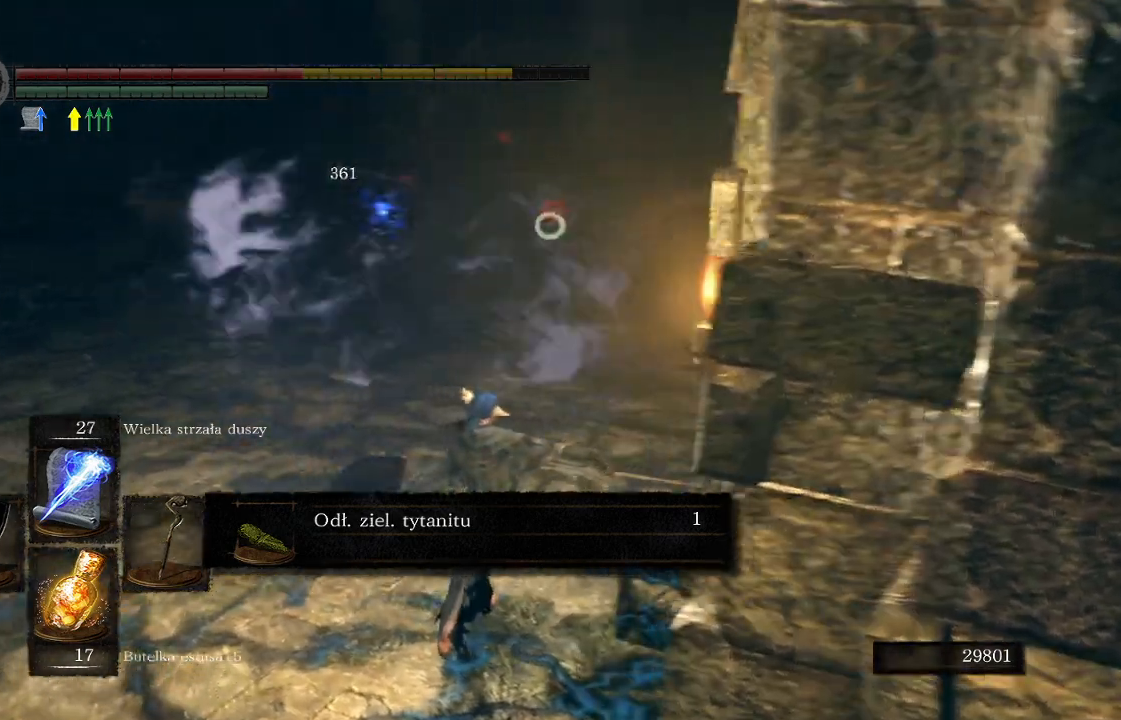
{"buttons": [], "left_stick": "down", "right_stick": "down-right", "events": [[150, "right_stick", "center"], [300, "right_stick", "right"], [367, "right_stick", "down-right"]]}
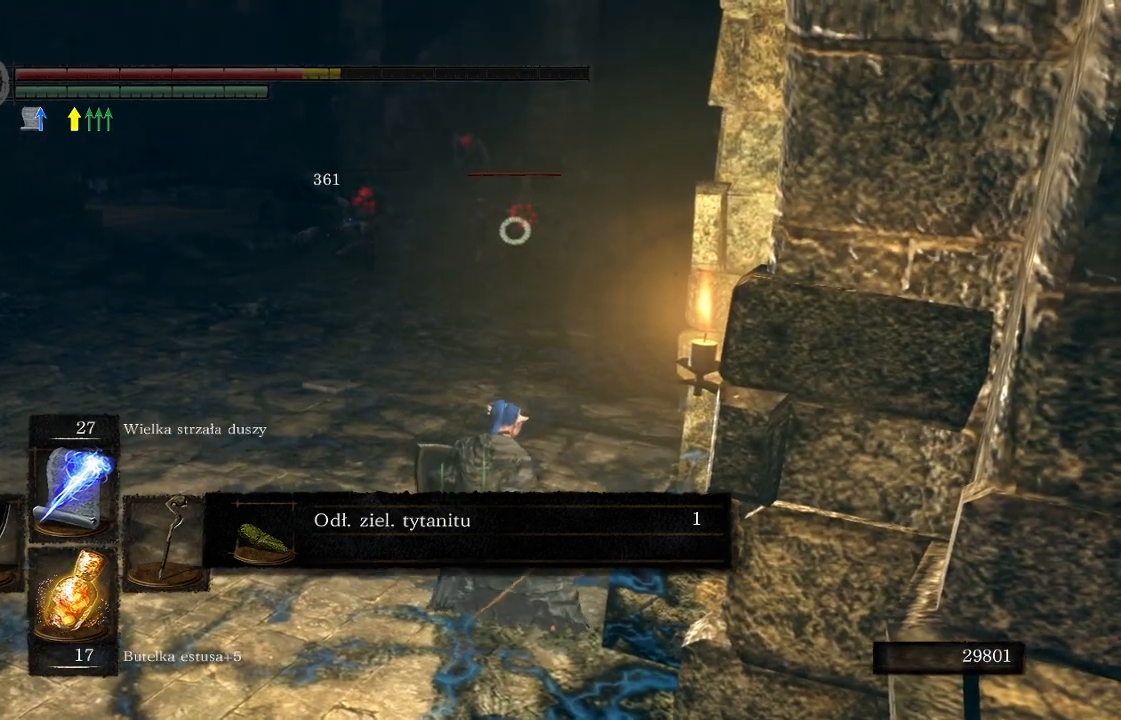
{"buttons": [], "left_stick": "down", "right_stick": "right", "events": [[233, "right_stick", "right"]]}
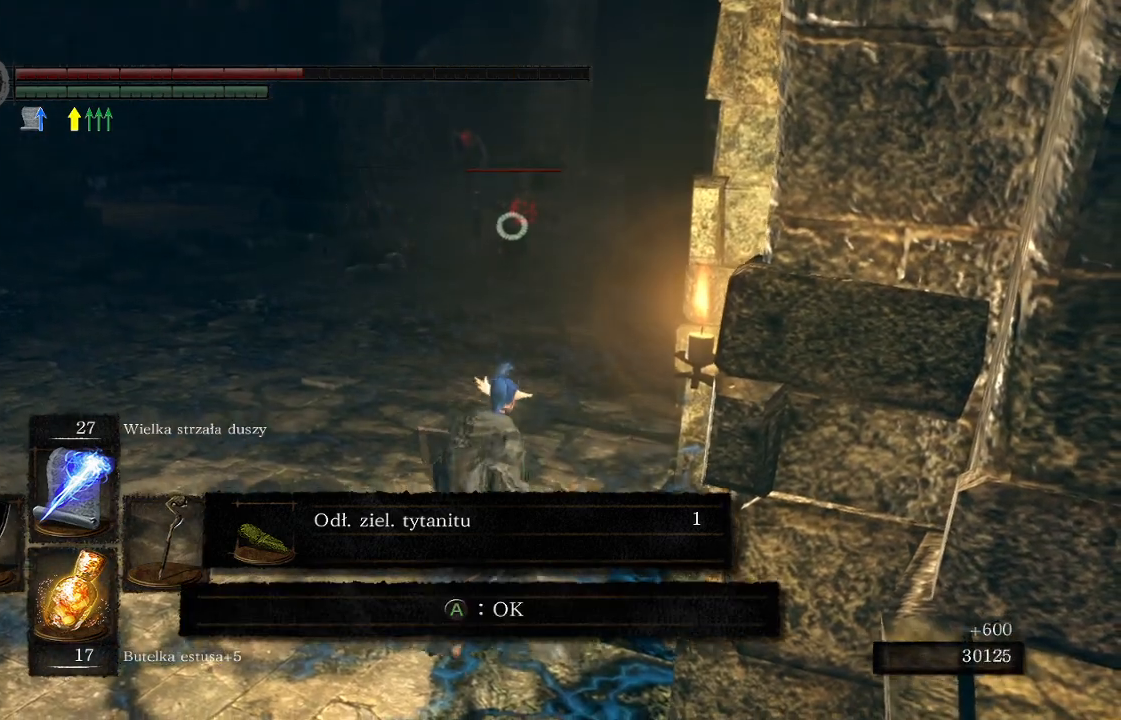
{"buttons": [], "left_stick": "down-right", "right_stick": "right", "events": [[333, "left_stick", "down-right"]]}
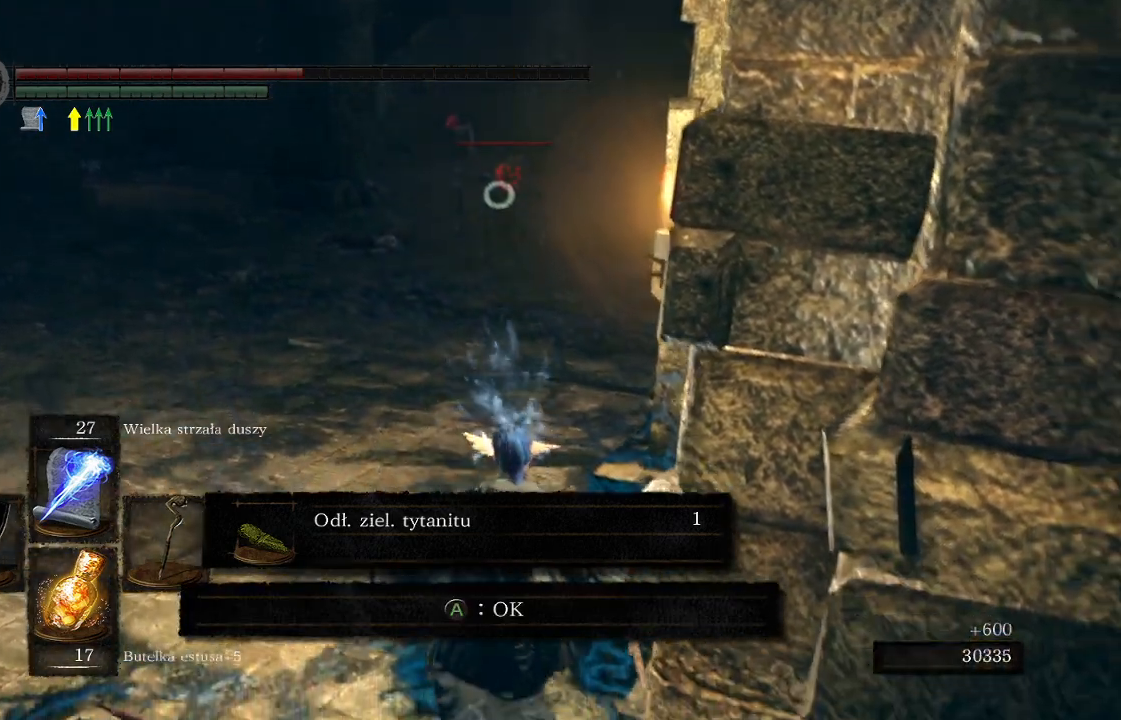
{"buttons": [], "left_stick": "down-right", "right_stick": "center", "events": [[150, "right_stick", "center"]]}
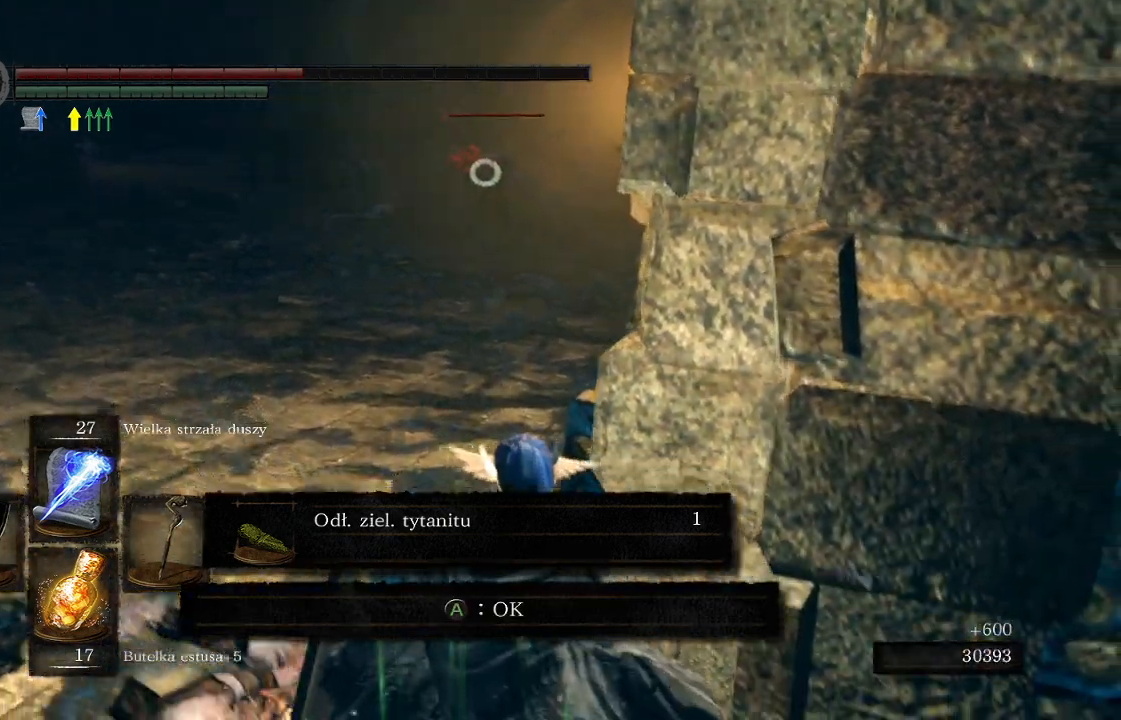
{"buttons": [], "left_stick": "down-right", "right_stick": "center", "events": []}
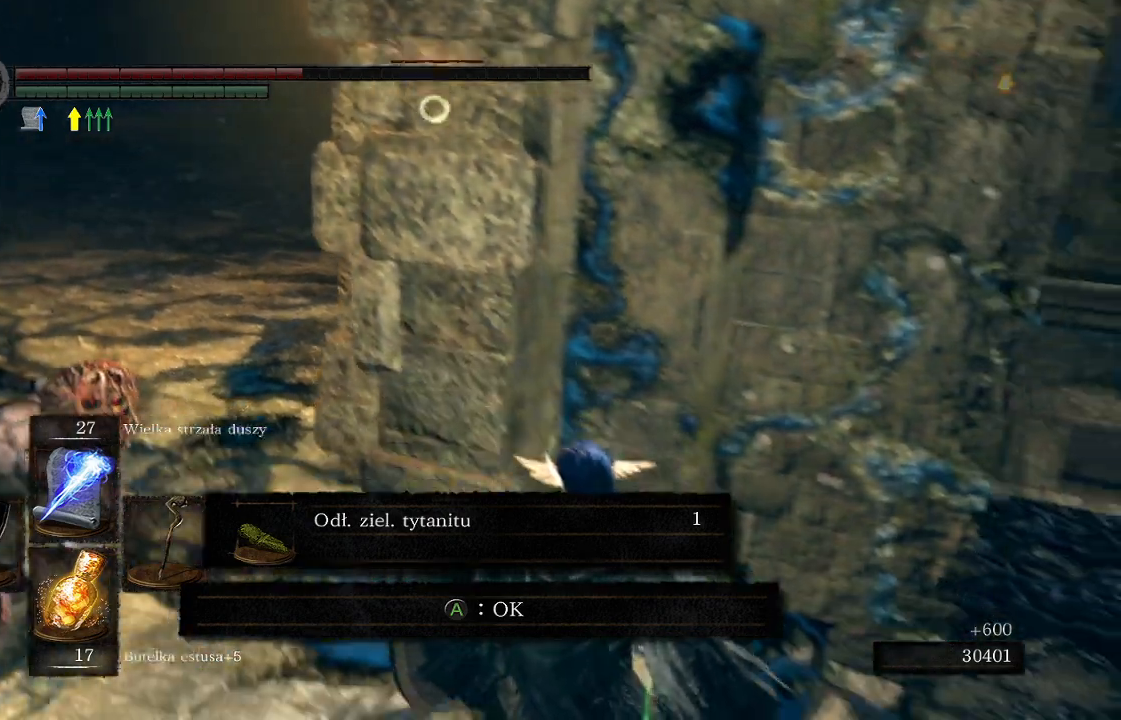
{"buttons": [], "left_stick": "down-right", "right_stick": "right", "events": [[50, "R3", "down"], [83, "right_stick", "down"], [150, "R3", "up"], [183, "right_stick", "right"], [200, "left_stick", "down"], [333, "left_stick", "down-right"]]}
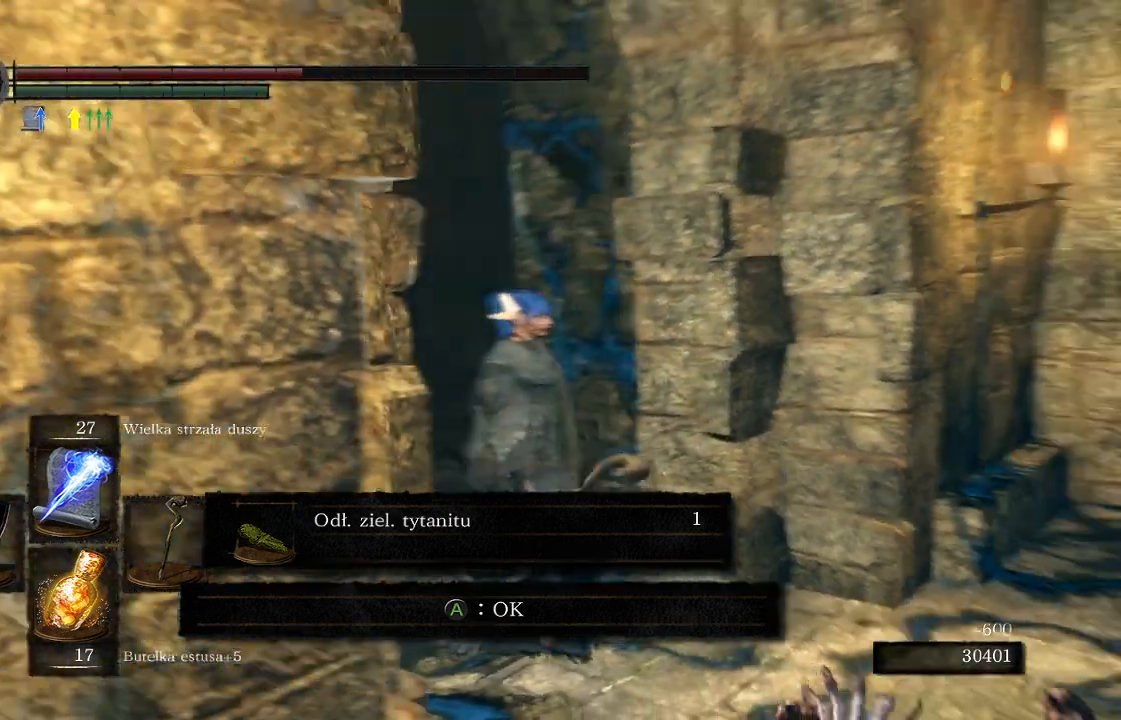
{"buttons": [], "left_stick": "up-left", "right_stick": "center", "events": [[17, "right_stick", "down-right"], [33, "left_stick", "center"], [217, "left_stick", "up-left"], [250, "right_stick", "down-left"], [417, "right_stick", "center"]]}
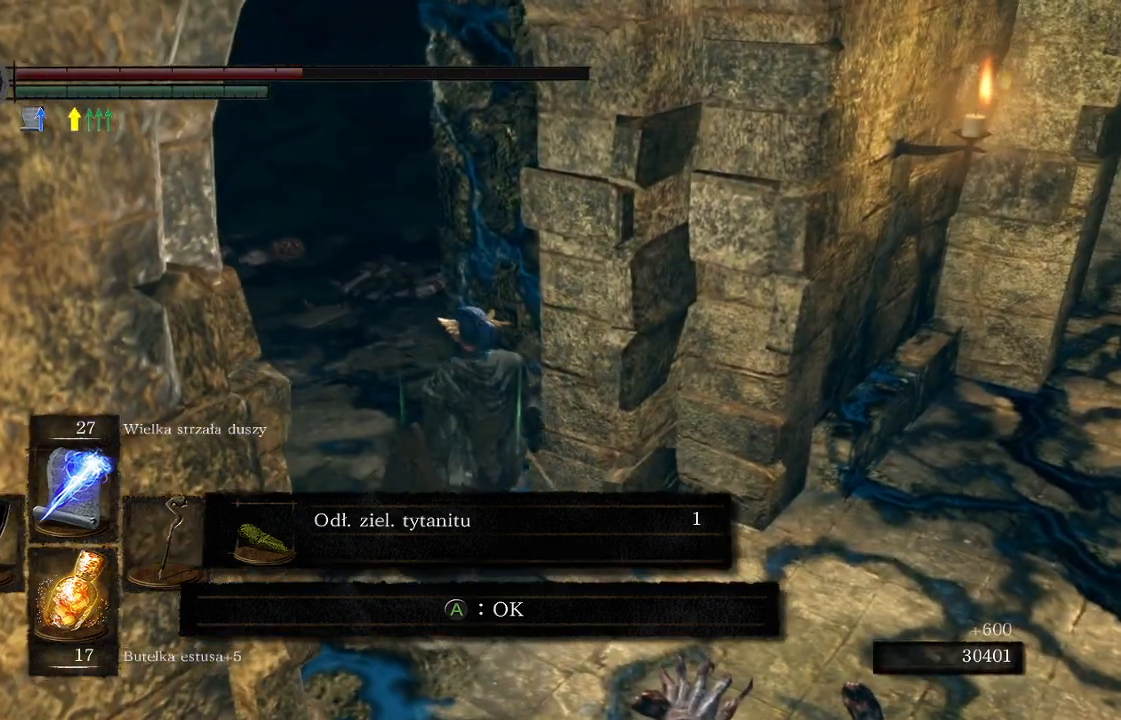
{"buttons": [], "left_stick": "up-left", "right_stick": "center", "events": []}
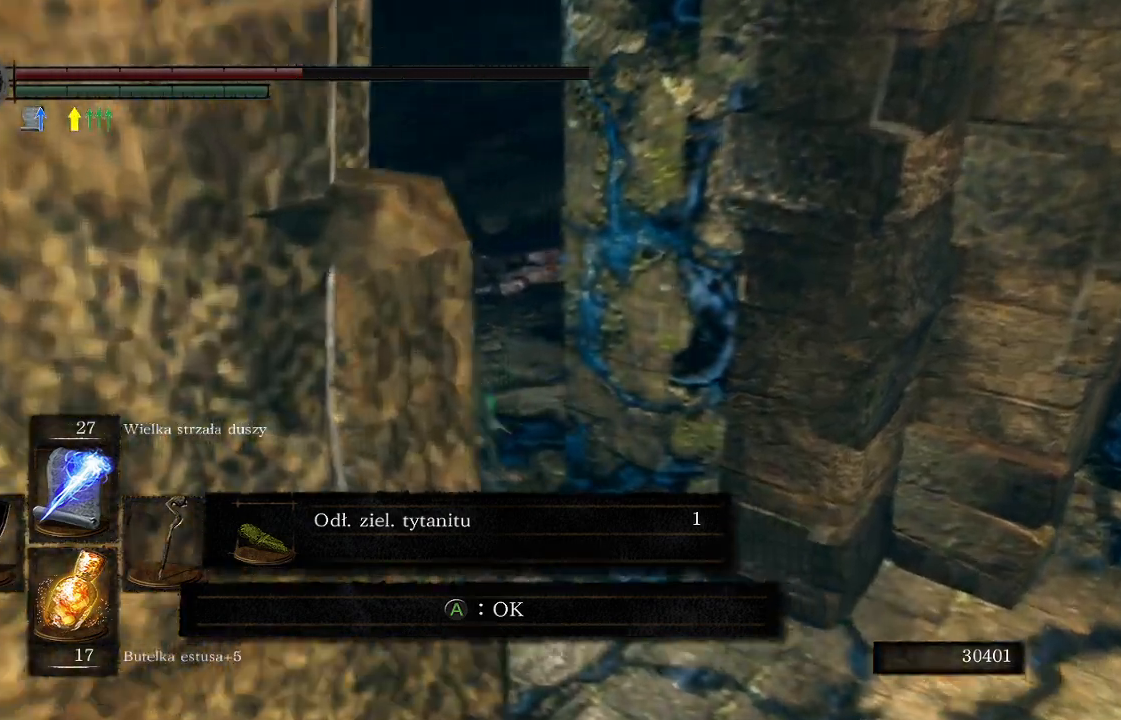
{"buttons": [], "left_stick": "up-left", "right_stick": "right", "events": [[100, "right_stick", "right"]]}
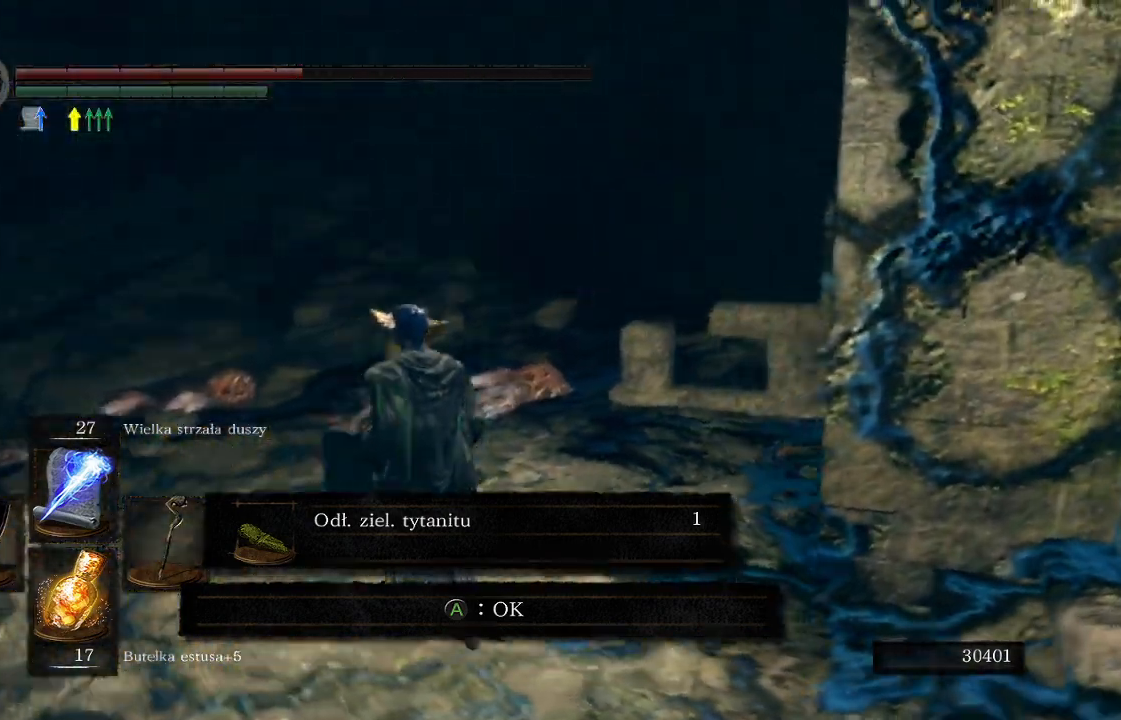
{"buttons": [], "left_stick": "left", "right_stick": "right", "events": [[167, "left_stick", "left"]]}
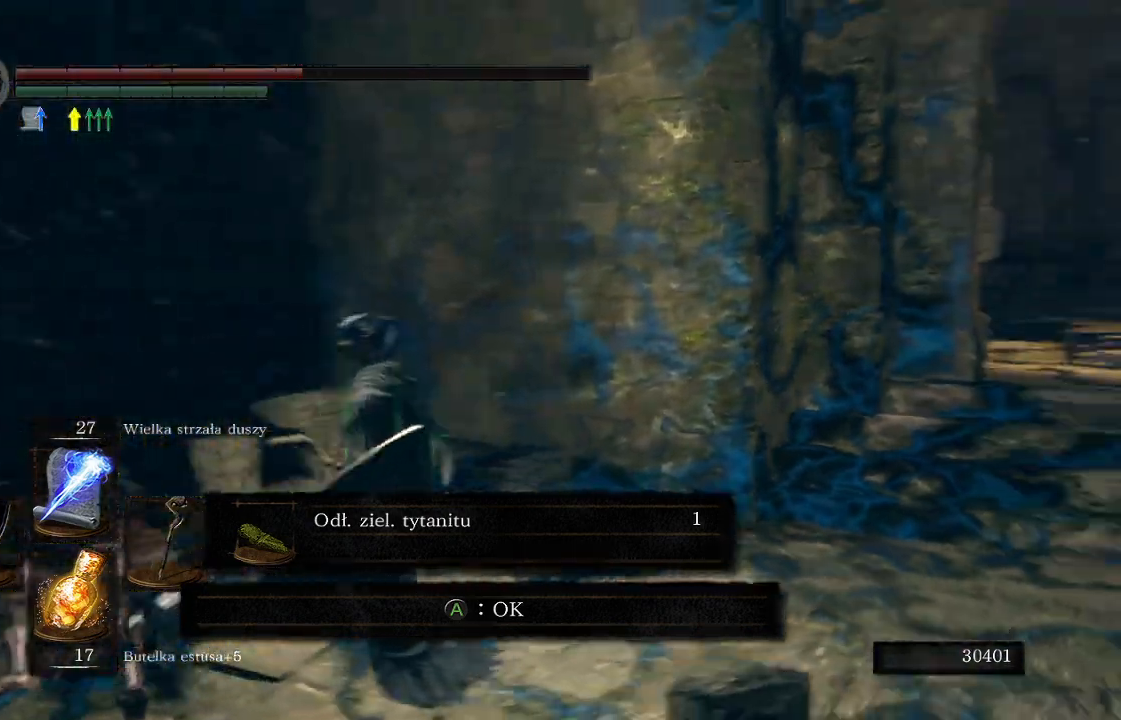
{"buttons": ["X"], "left_stick": "left", "right_stick": "center", "events": [[233, "right_stick", "center"], [417, "X", "down"]]}
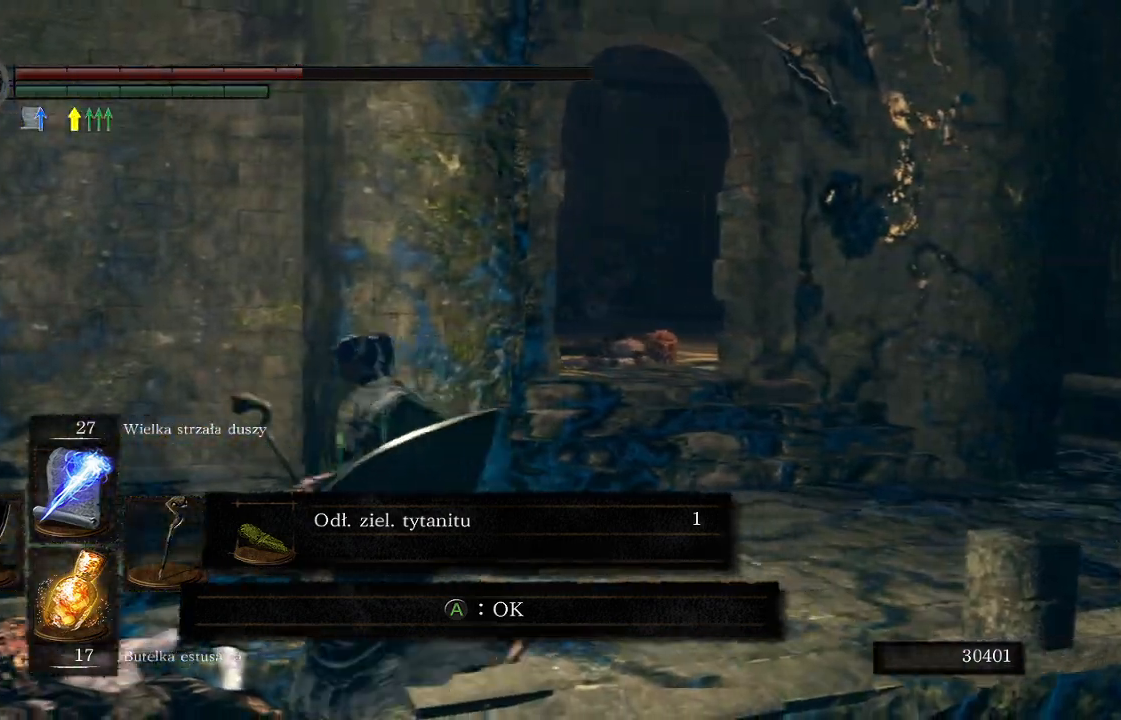
{"buttons": [], "left_stick": "center", "right_stick": "right", "events": [[67, "X", "up"], [250, "left_stick", "center"], [350, "right_stick", "right"]]}
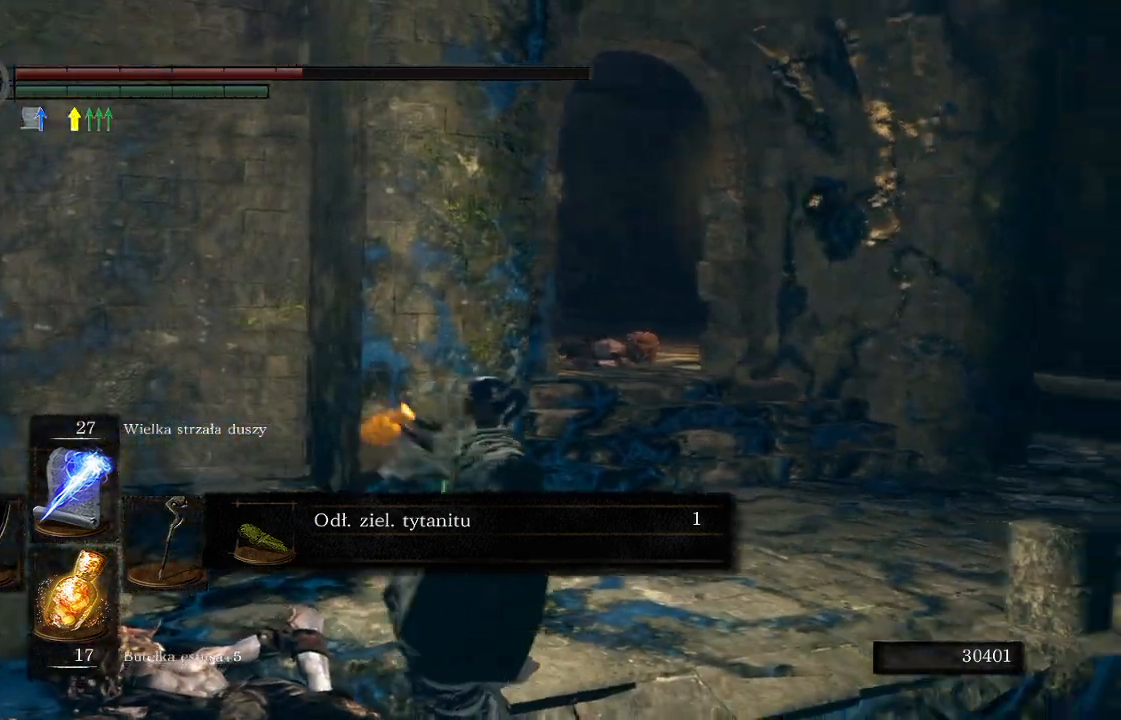
{"buttons": [], "left_stick": "up-left", "right_stick": "center", "events": [[133, "left_stick", "up-left"], [483, "right_stick", "center"]]}